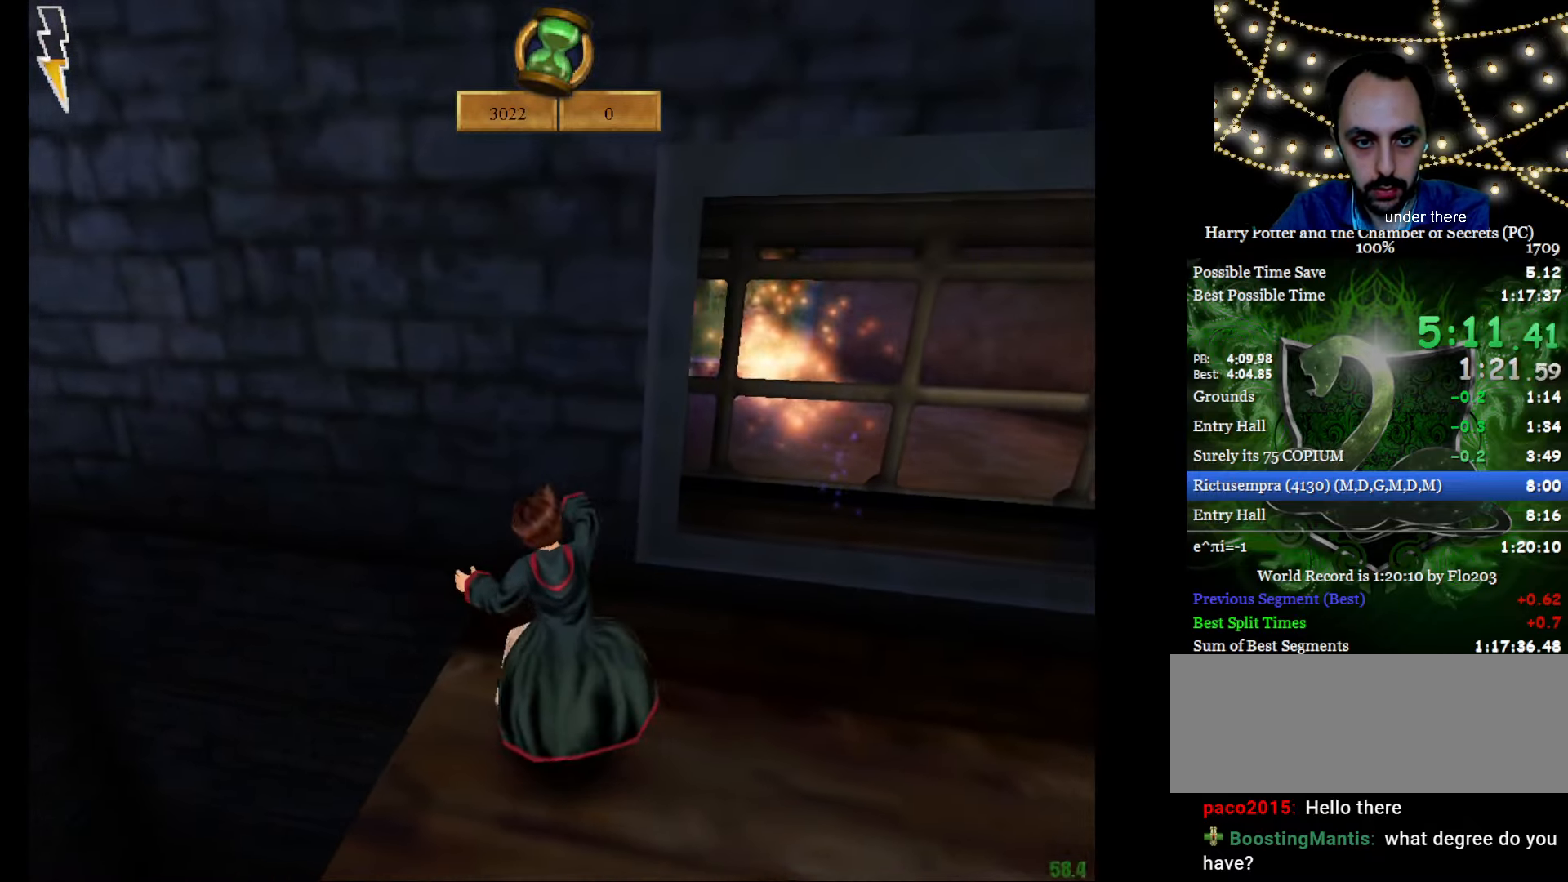
Gameplay with keyboard and mouse; each line is a JSON object with the keys and mouse buttons held at the frame after it. "events" lists presses ("down") and releases ("up") of "a", "c", "d", "down", "e", "escape", "f", "f1", "g", "left", "right", "s", "t", "tab", "up", "w", "mouse_left" and "mouse_right" between this image and that frame as [ms after this image, input, new state], when the widget could be followed in between. "mouse_left", "mouse_right" = the "left", "right" buttons of the "mouse" list. No other keys are recorded. Mouse movement is not recorded.
{"keys": ["a", "s"], "mouse": ["left", "right"], "events": [[67, "mouse_left", "up"], [167, "mouse_left", "down"], [251, "mouse_left", "up"], [301, "mouse_left", "down"], [434, "mouse_left", "up"], [484, "mouse_left", "down"]]}
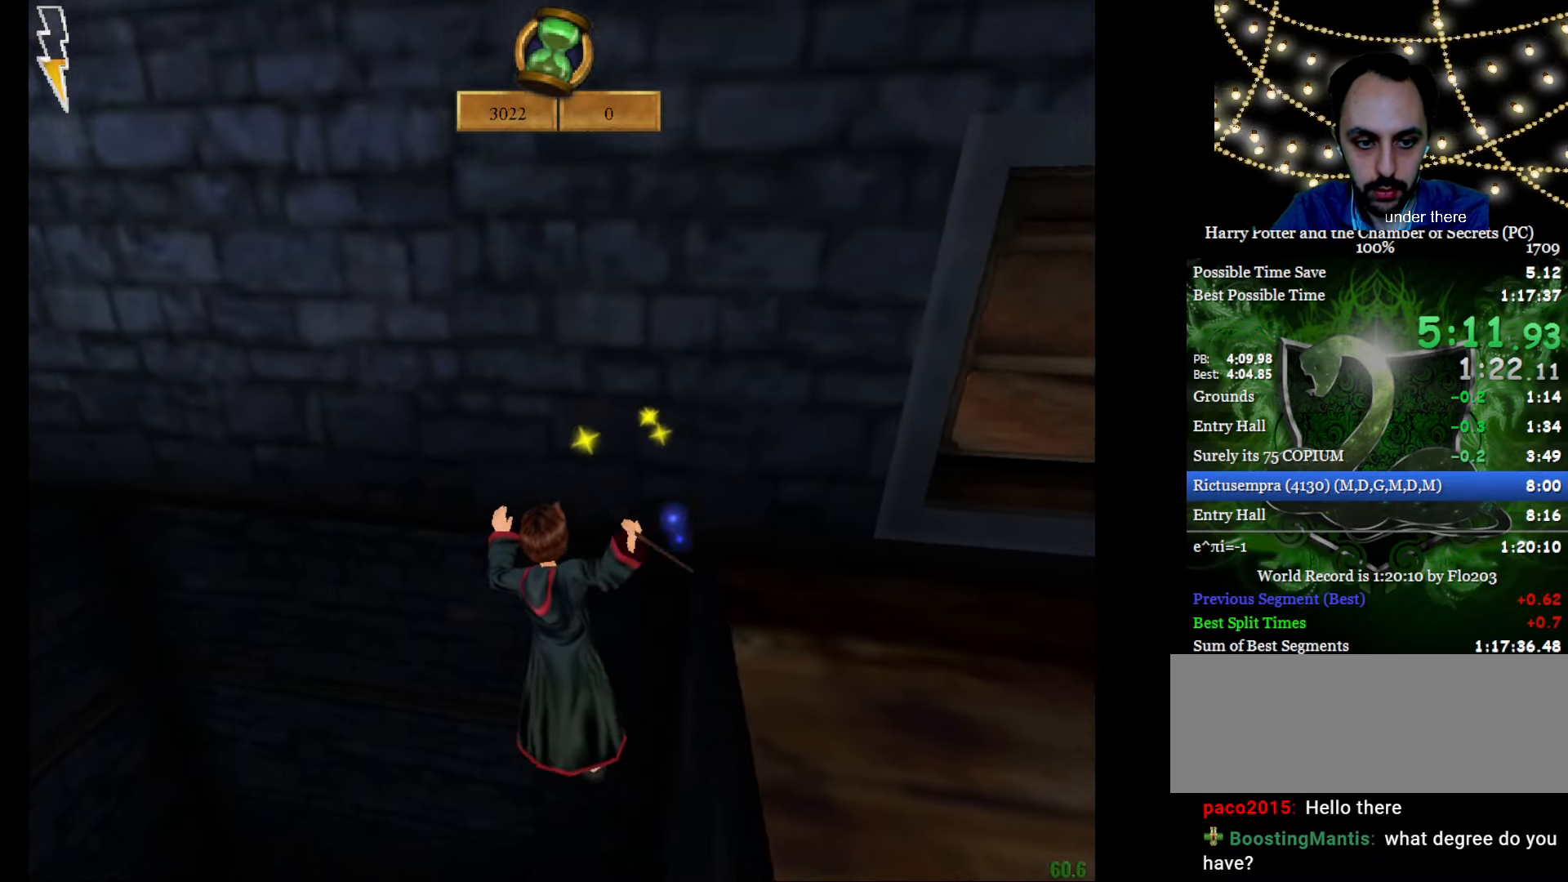
{"keys": ["a", "s"], "mouse": ["right"], "events": [[83, "mouse_left", "up"], [183, "mouse_left", "down"], [267, "mouse_left", "up"], [317, "mouse_left", "down"], [450, "mouse_left", "up"]]}
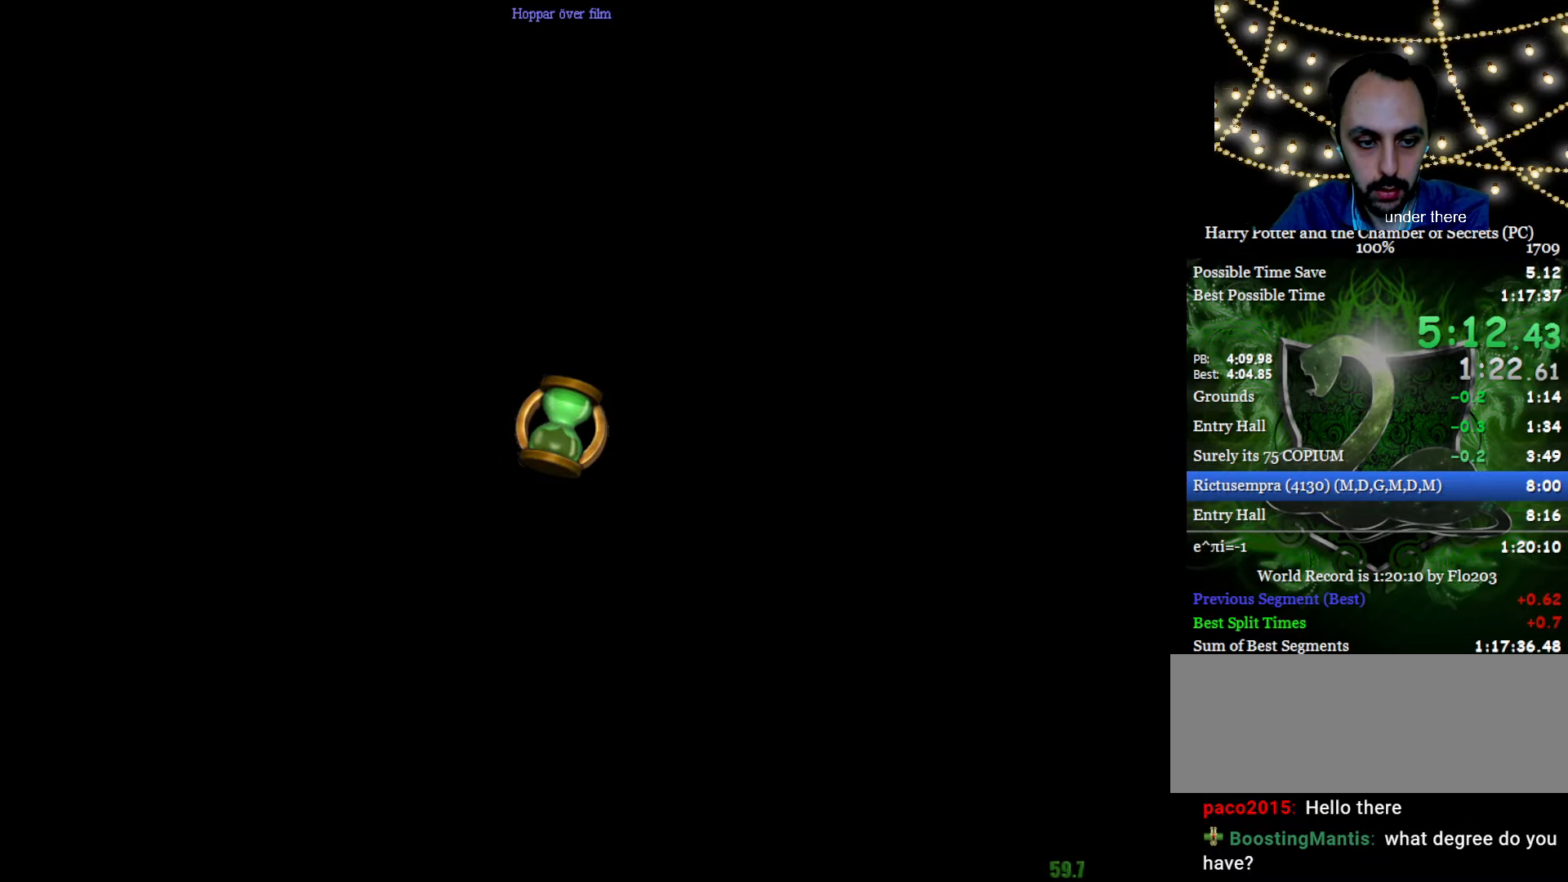
{"keys": ["a", "e", "w"], "mouse": [], "events": [[284, "mouse_right", "up"], [284, "s", "up"], [434, "e", "down"], [434, "w", "down"]]}
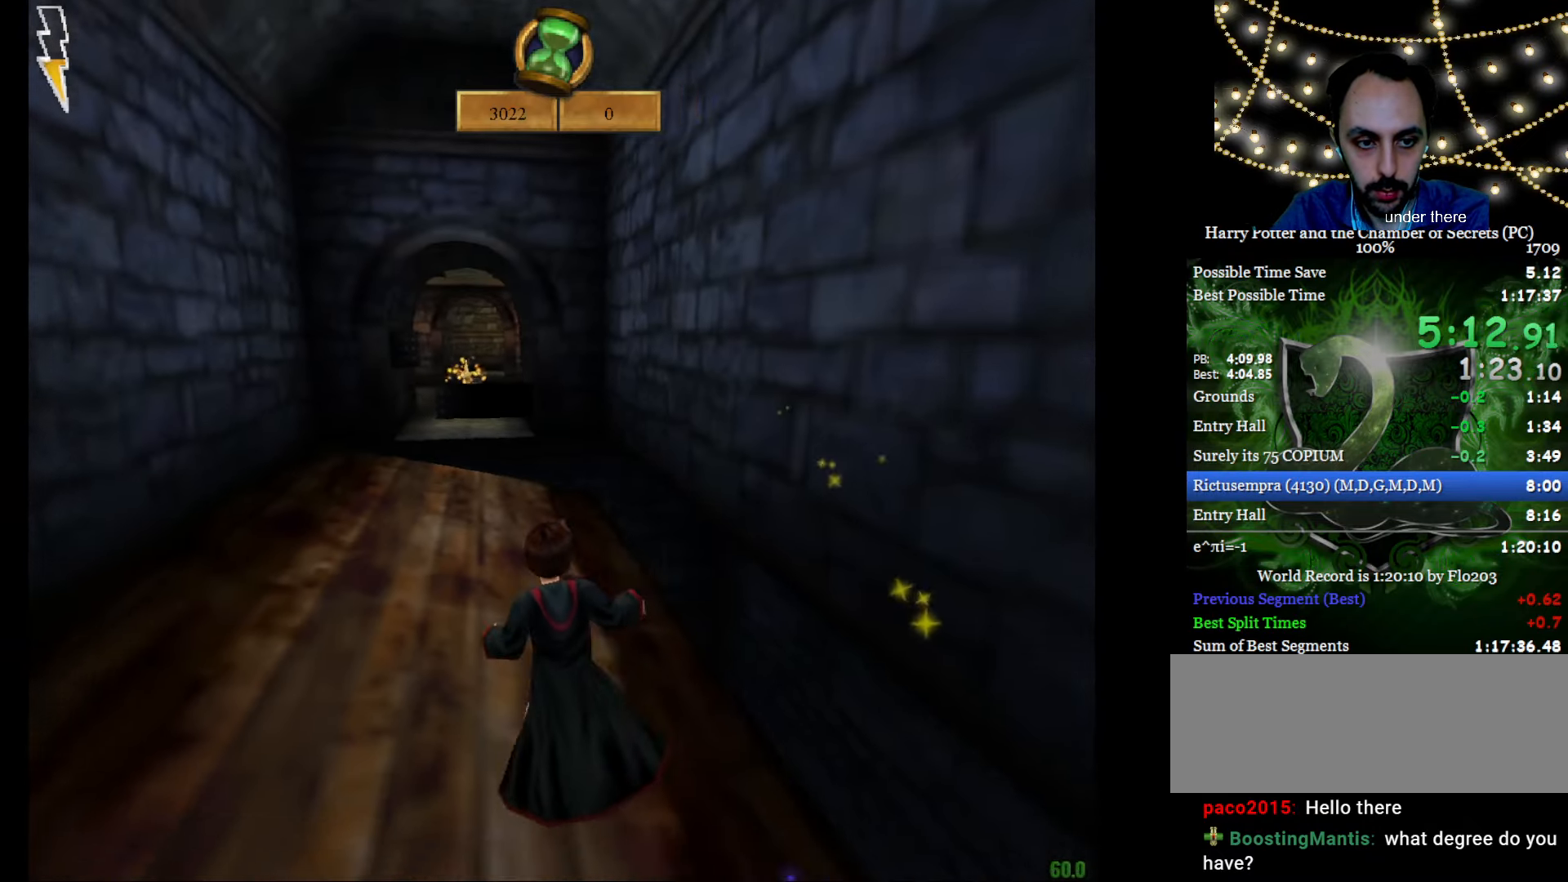
{"keys": ["e", "w"], "mouse": [], "events": [[350, "a", "up"]]}
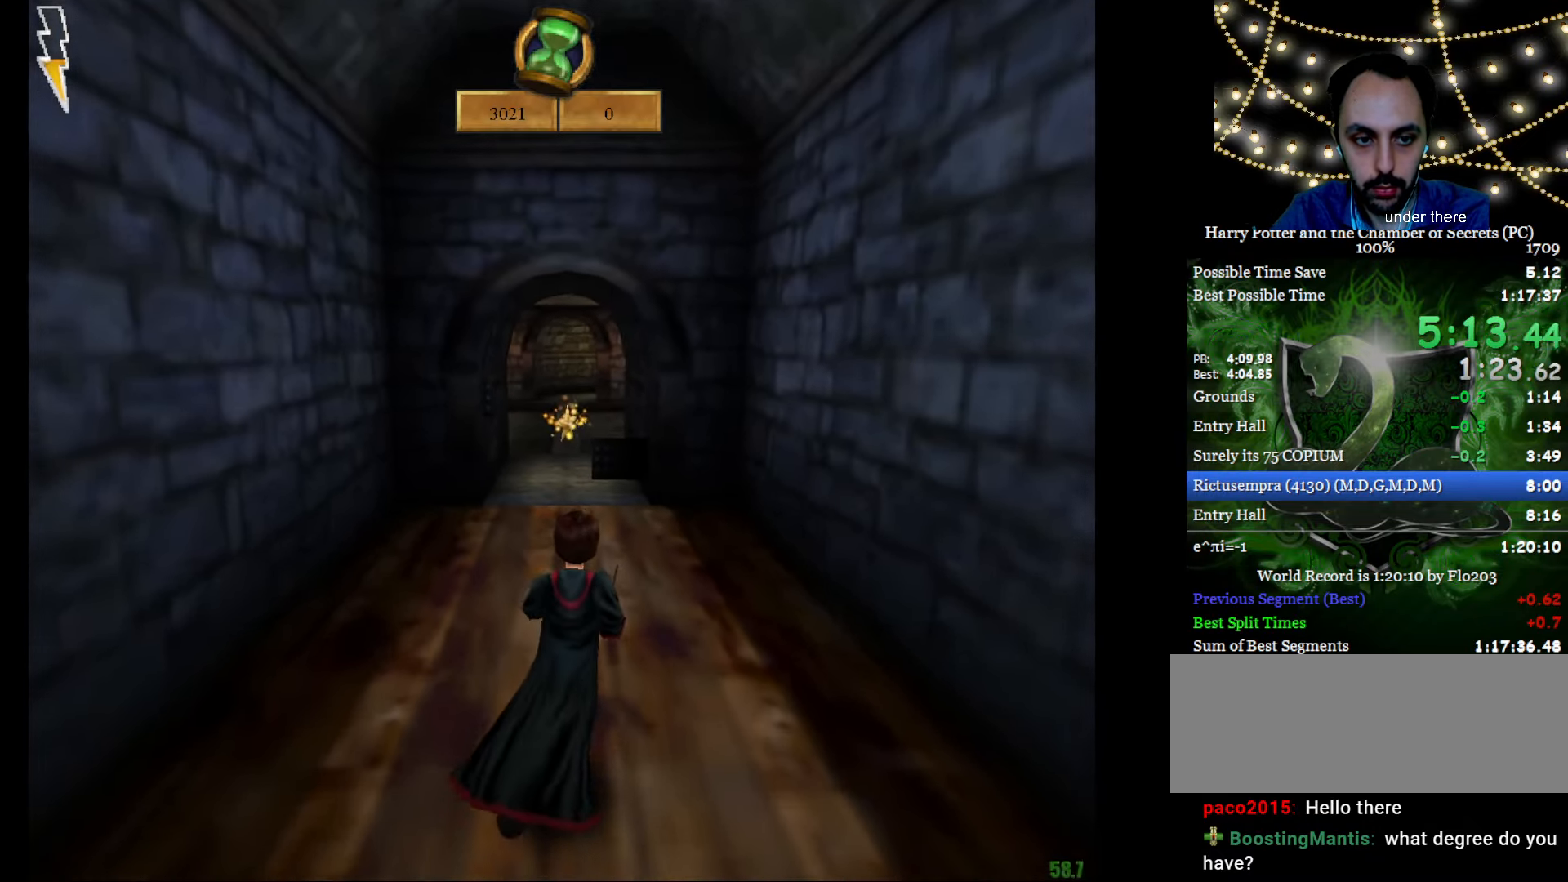
{"keys": [], "mouse": [], "events": [[267, "mouse_left", "down"], [367, "e", "up"], [367, "mouse_left", "up"], [417, "w", "up"]]}
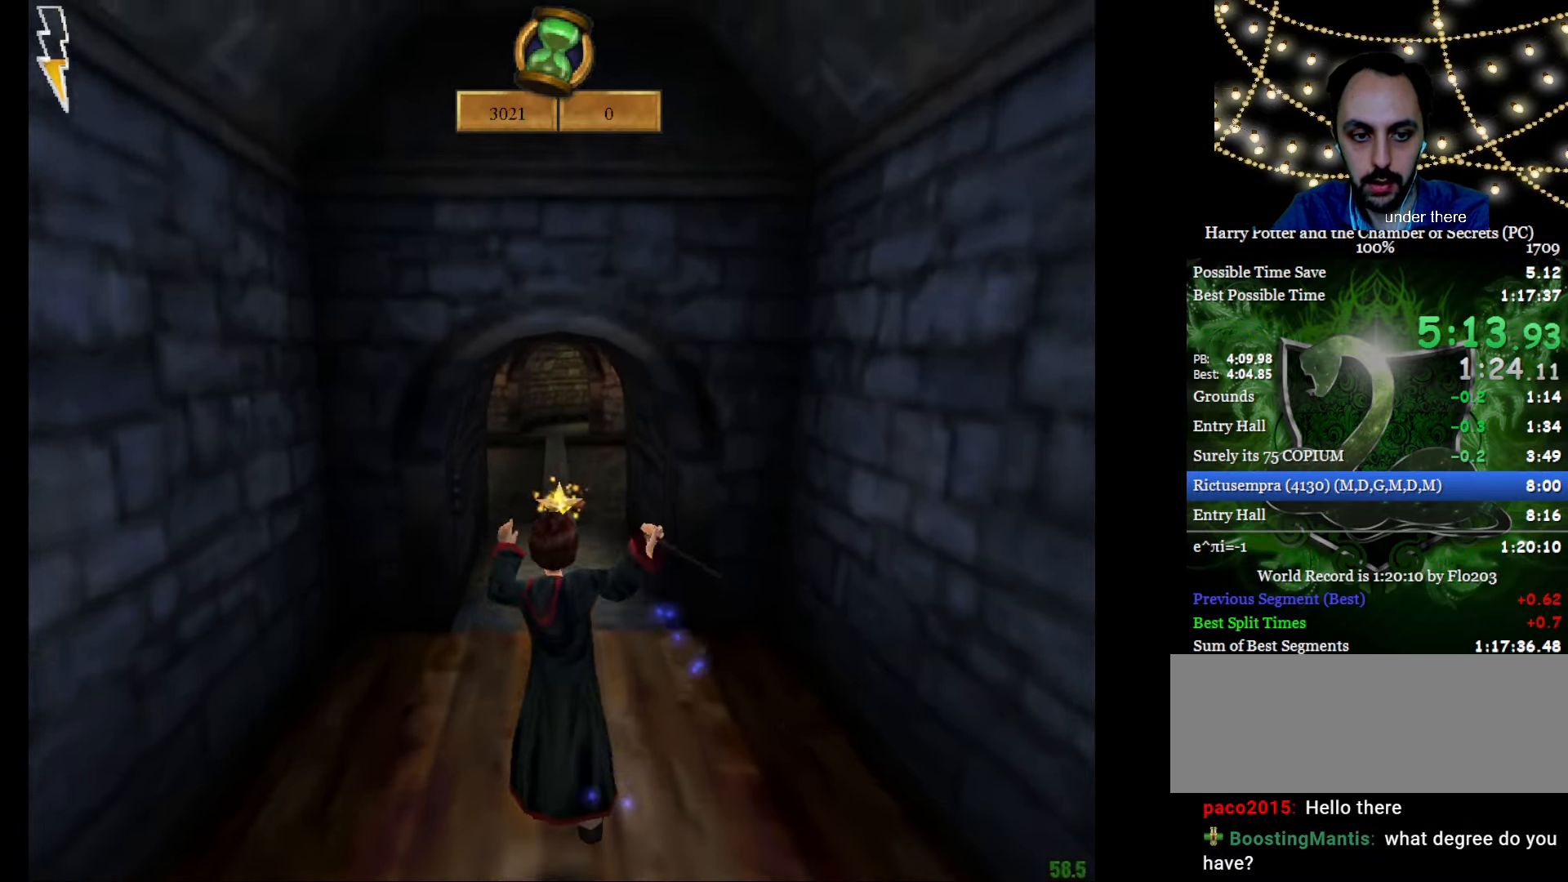
{"keys": [], "mouse": [], "events": [[50, "escape", "down"], [100, "escape", "up"], [100, "f1", "down"], [133, "f1", "up"]]}
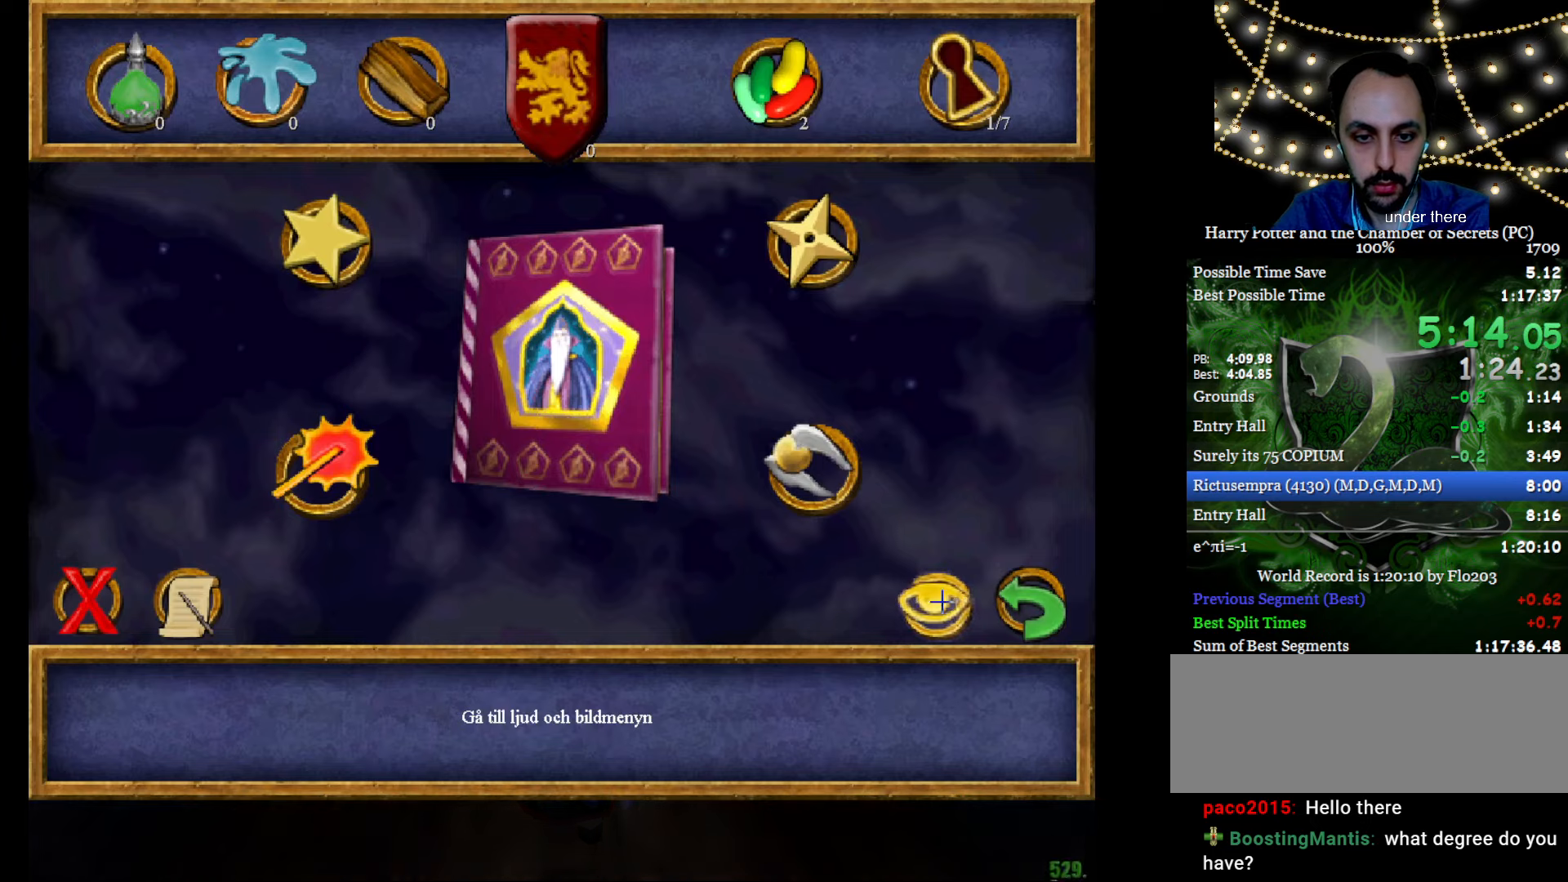
{"keys": [], "mouse": ["left", "right"], "events": [[67, "mouse_right", "down"], [150, "mouse_right", "up"], [300, "escape", "down"], [400, "escape", "up"], [450, "mouse_left", "down"], [450, "mouse_right", "down"]]}
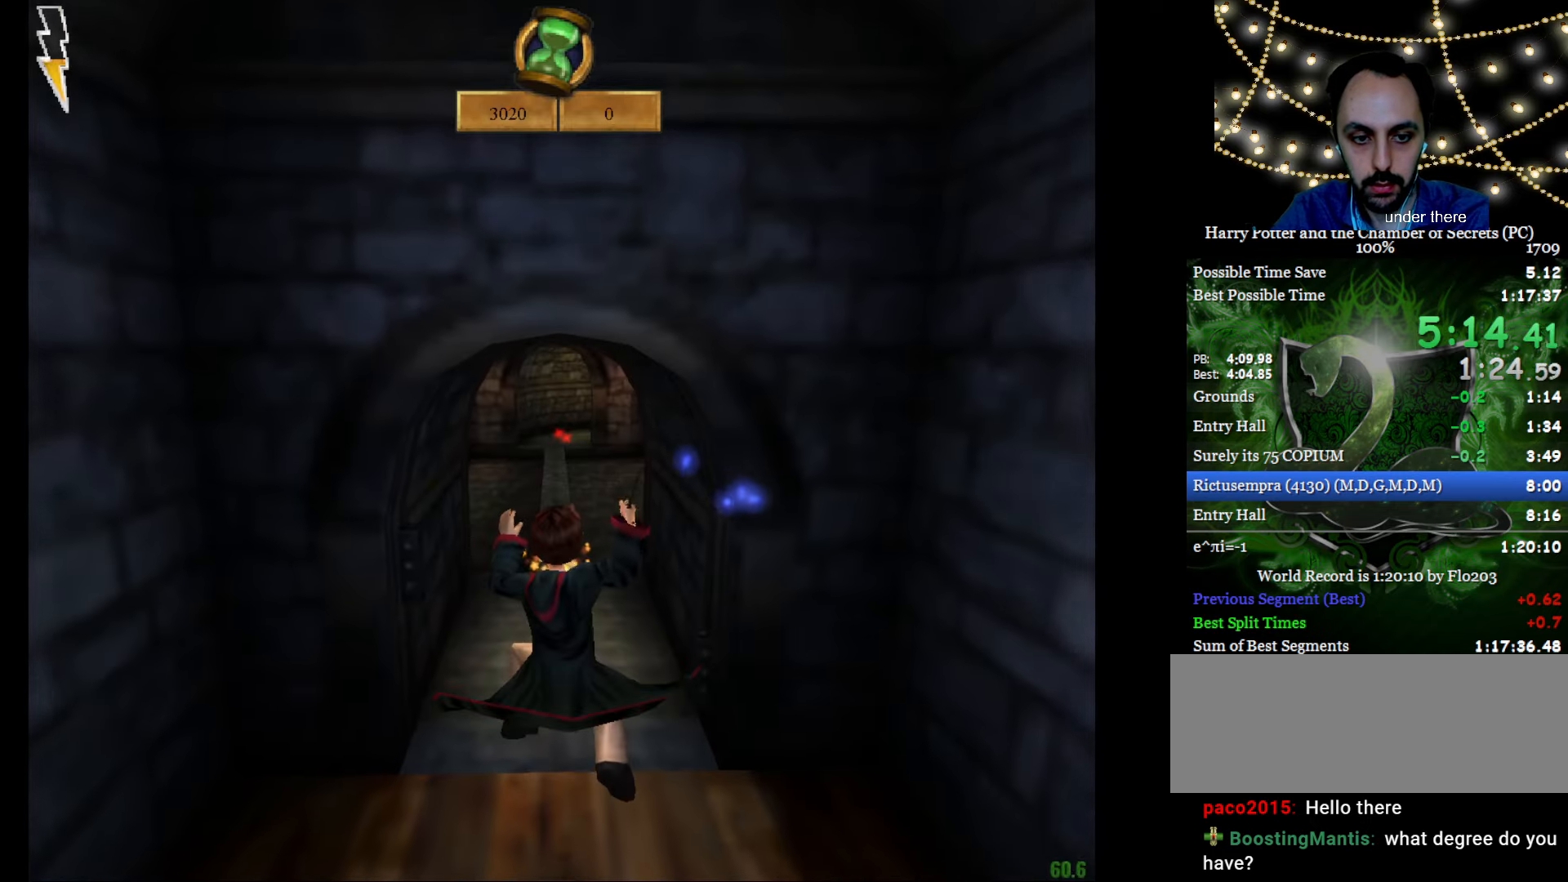
{"keys": ["e", "w"], "mouse": [], "events": [[34, "e", "down"], [34, "mouse_left", "up"], [34, "w", "down"], [134, "mouse_left", "down"], [184, "mouse_left", "up"], [267, "mouse_right", "up"]]}
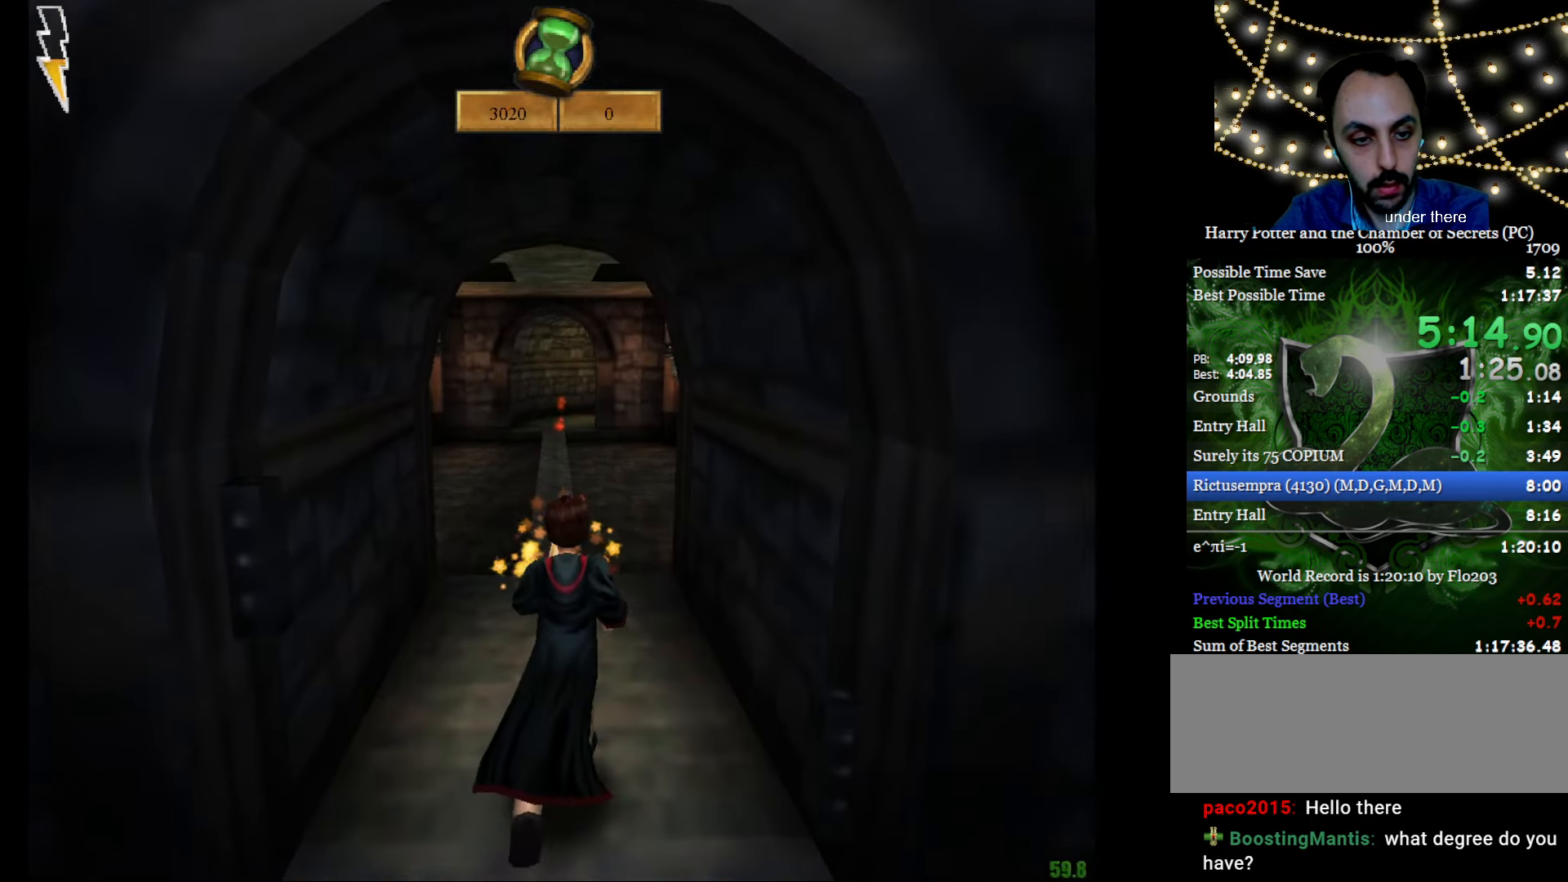
{"keys": ["e", "w"], "mouse": [], "events": []}
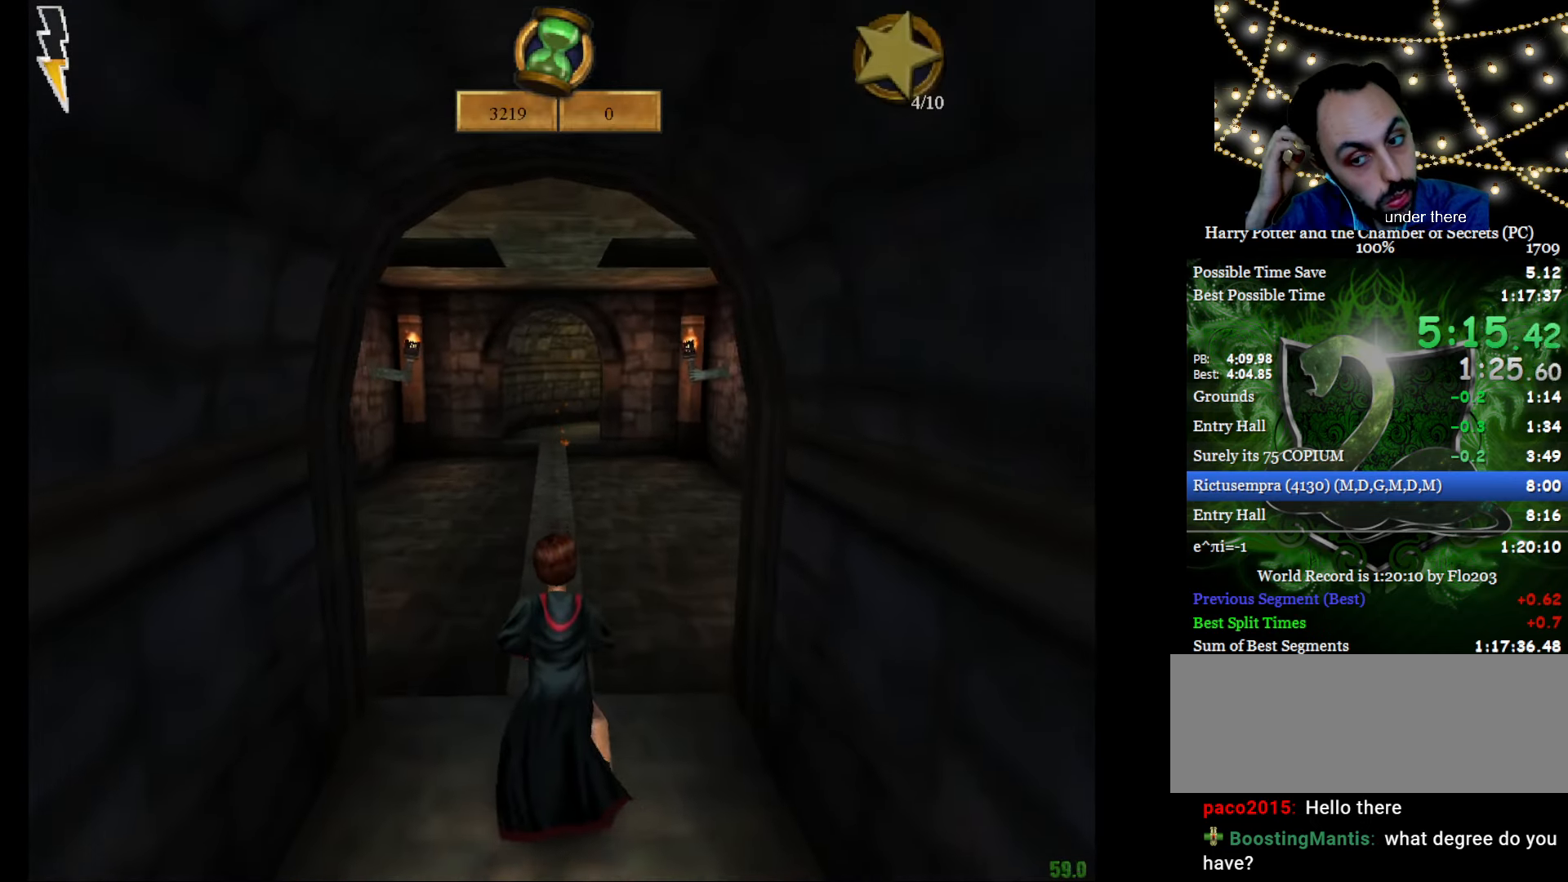
{"keys": ["e", "w"], "mouse": [], "events": []}
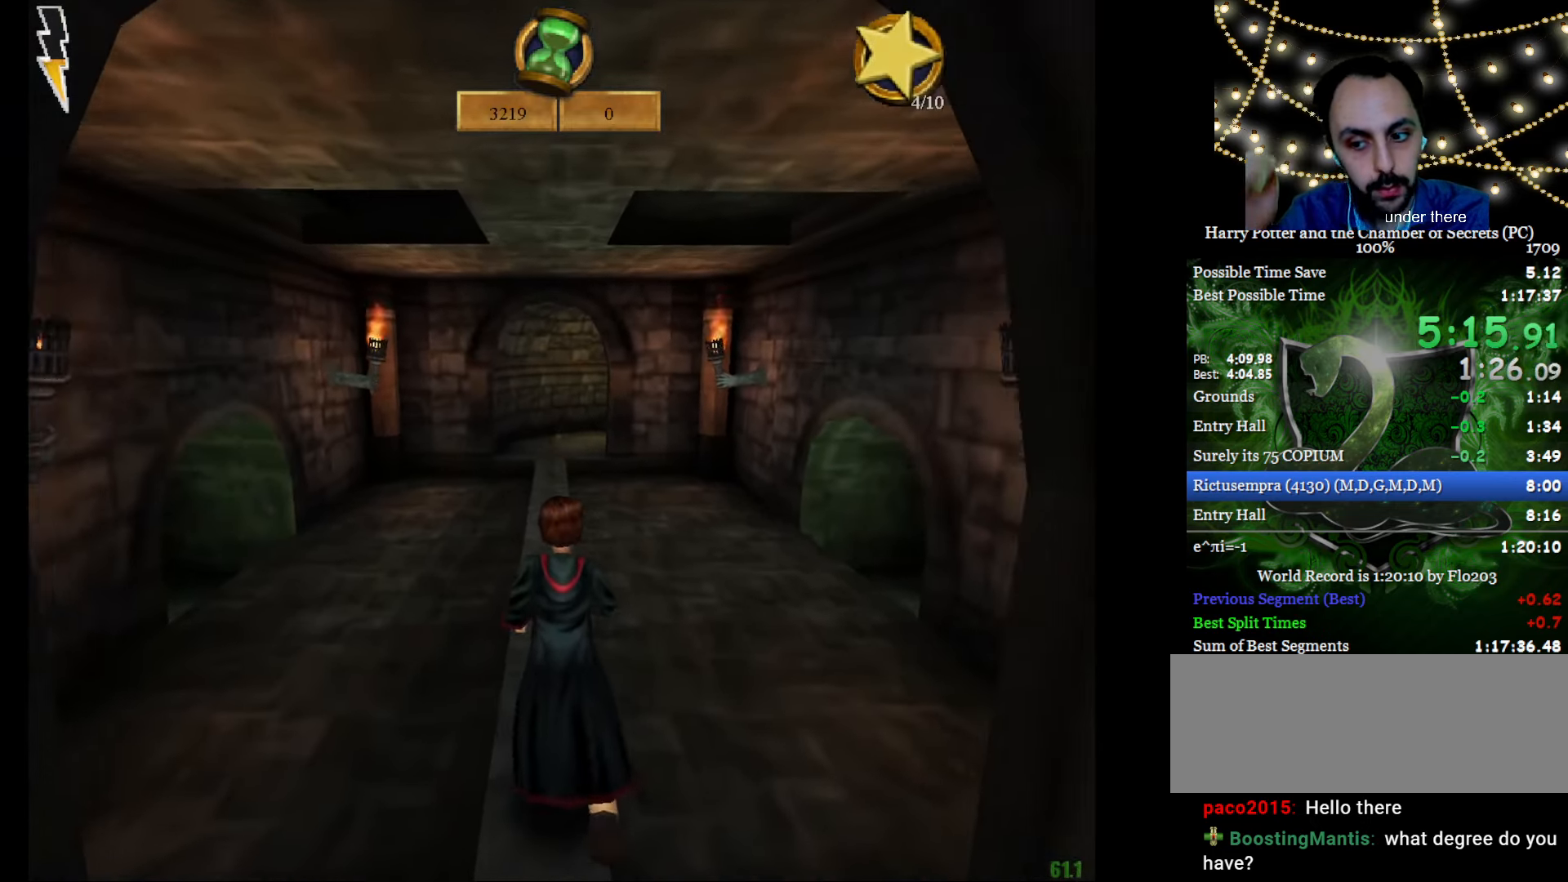
{"keys": ["e", "w"], "mouse": [], "events": []}
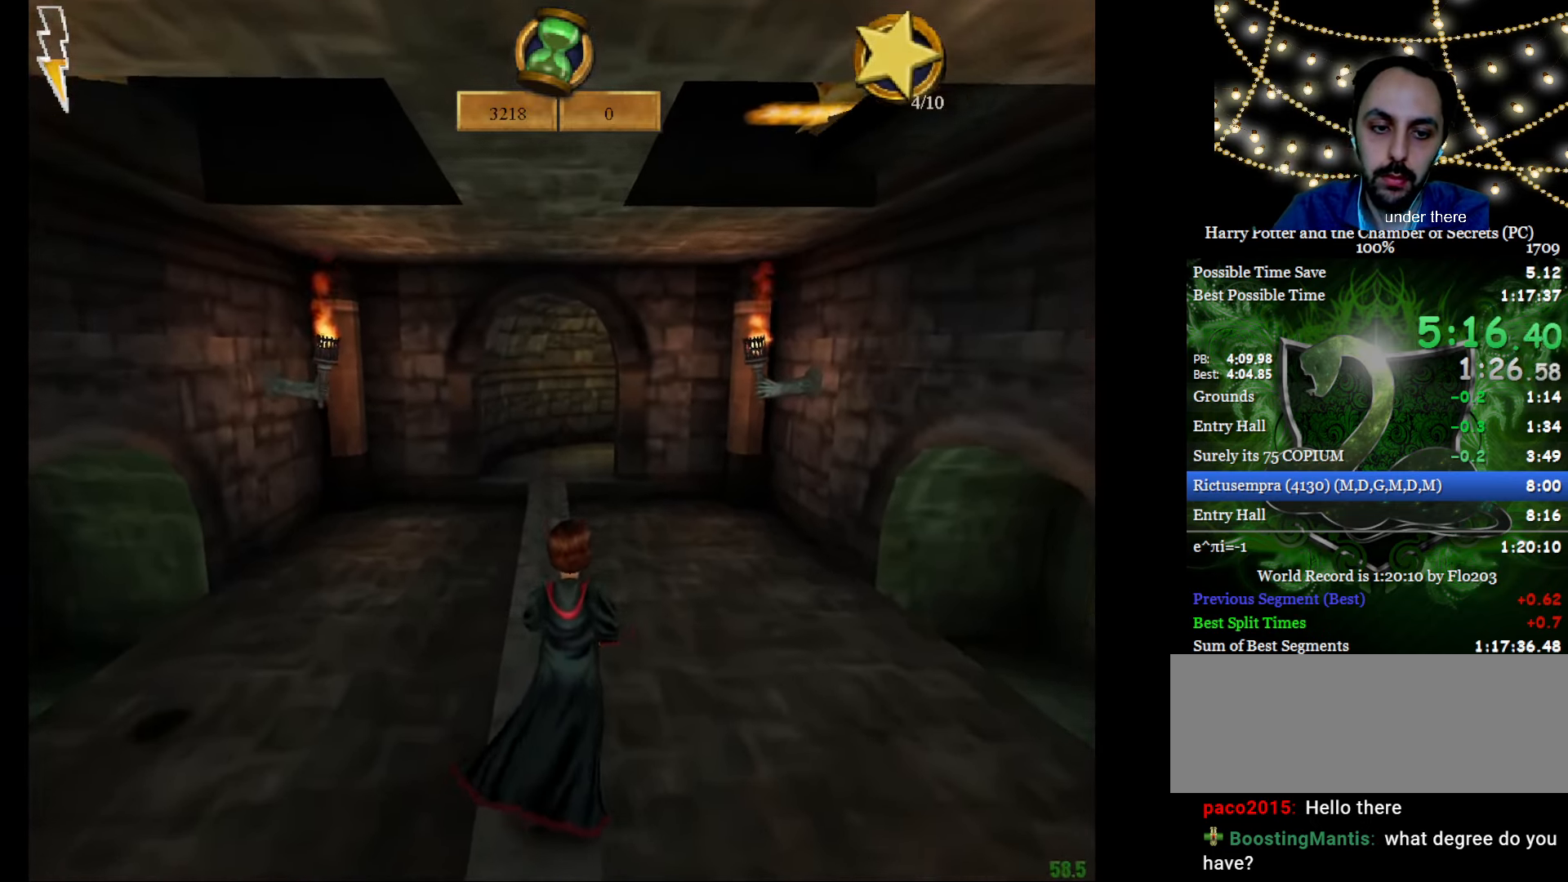
{"keys": ["e", "w"], "mouse": [], "events": [[200, "f", "down"], [350, "f", "up"]]}
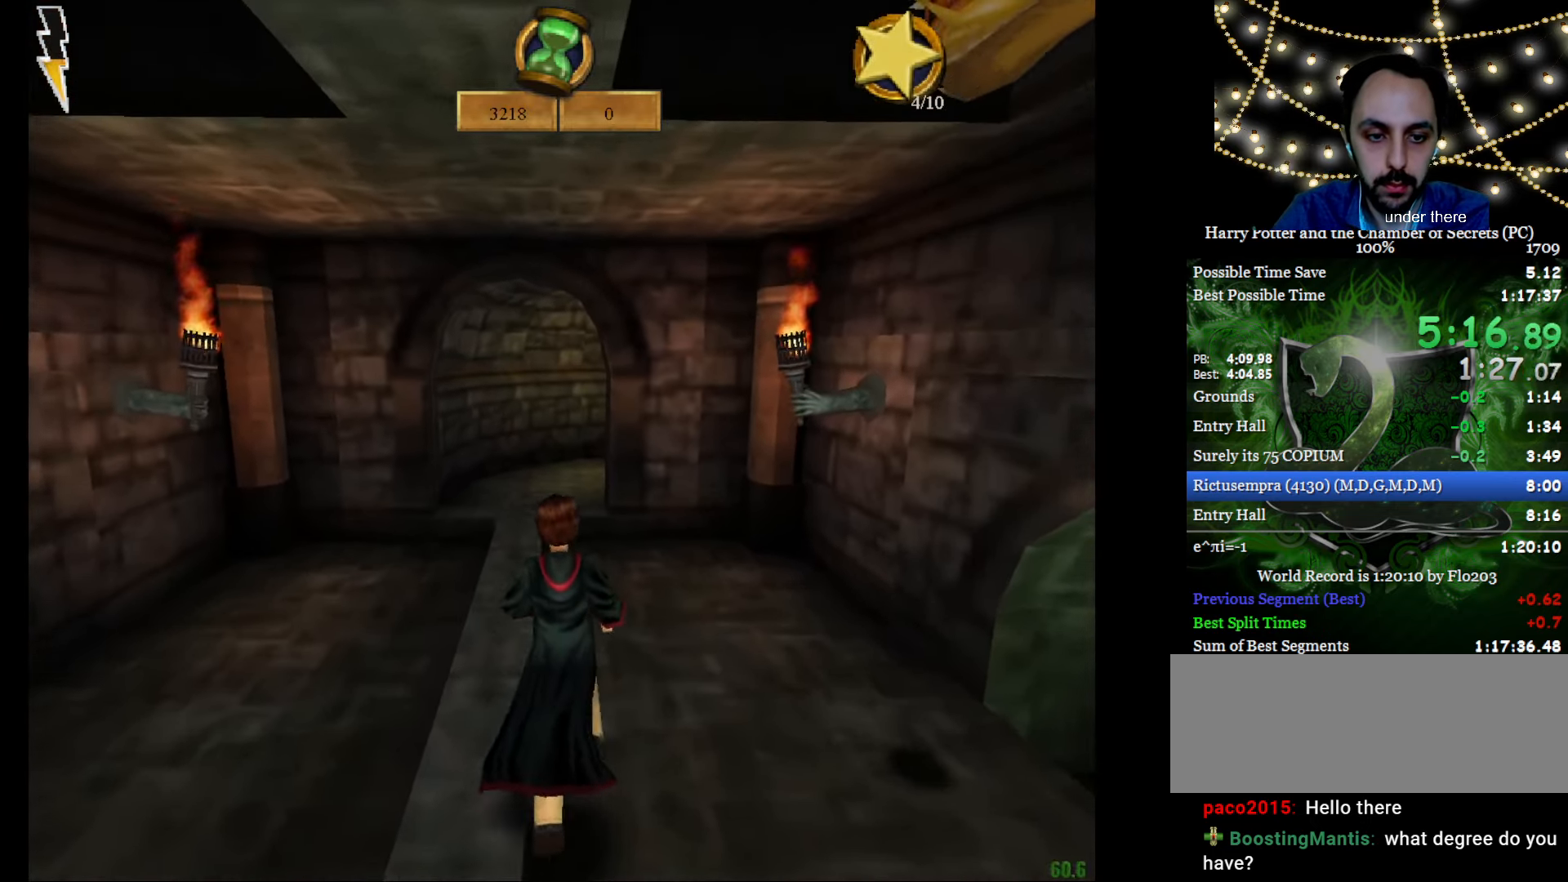
{"keys": ["e", "w"], "mouse": [], "events": [[317, "f", "down"], [351, "f", "up"]]}
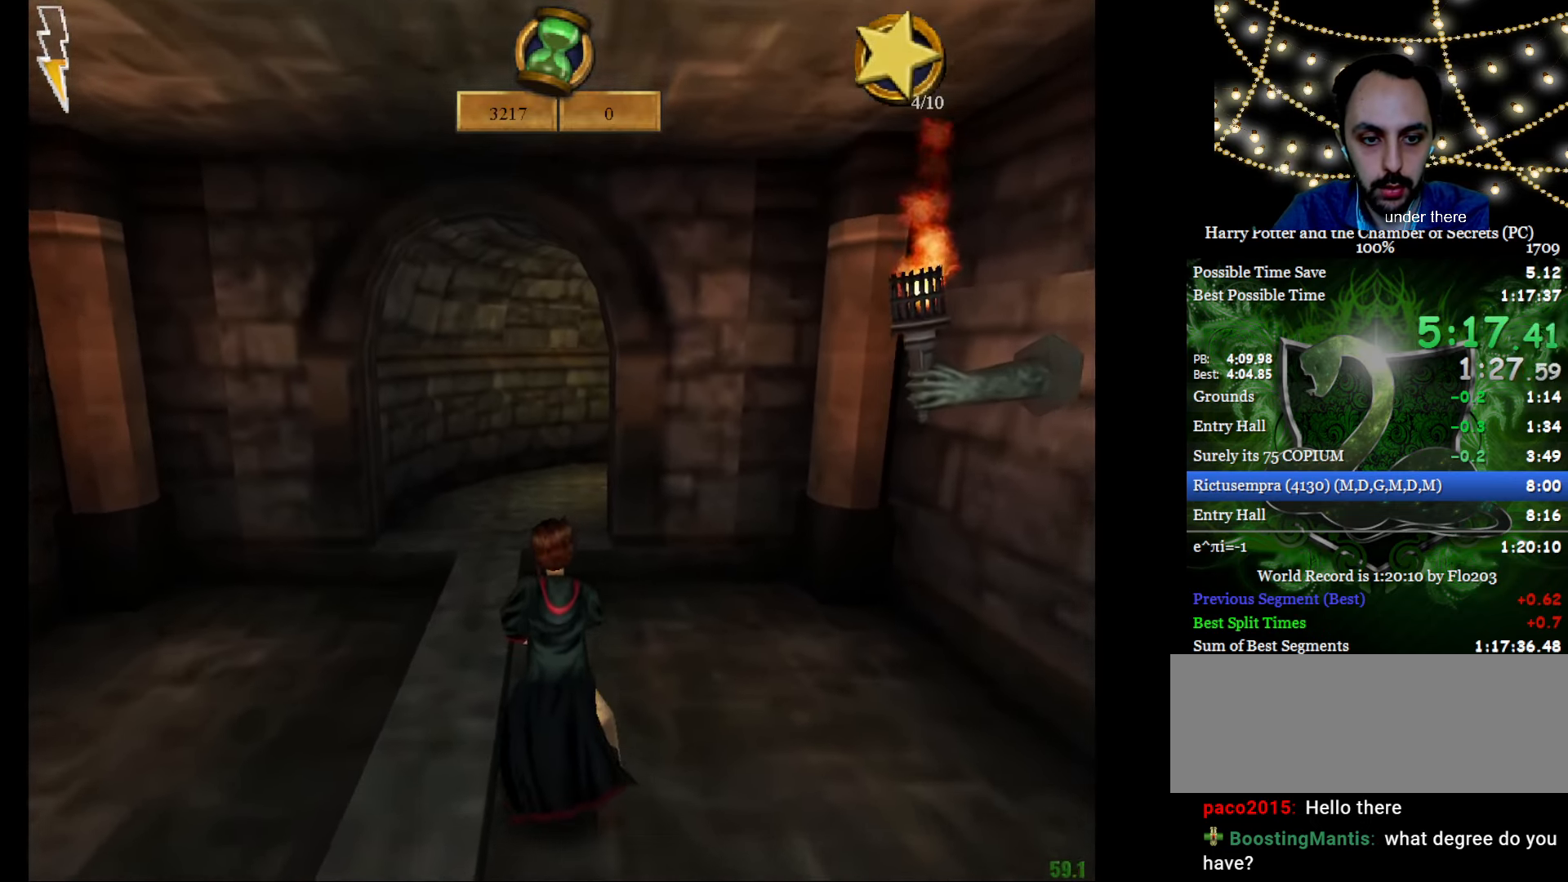
{"keys": ["e", "w"], "mouse": [], "events": []}
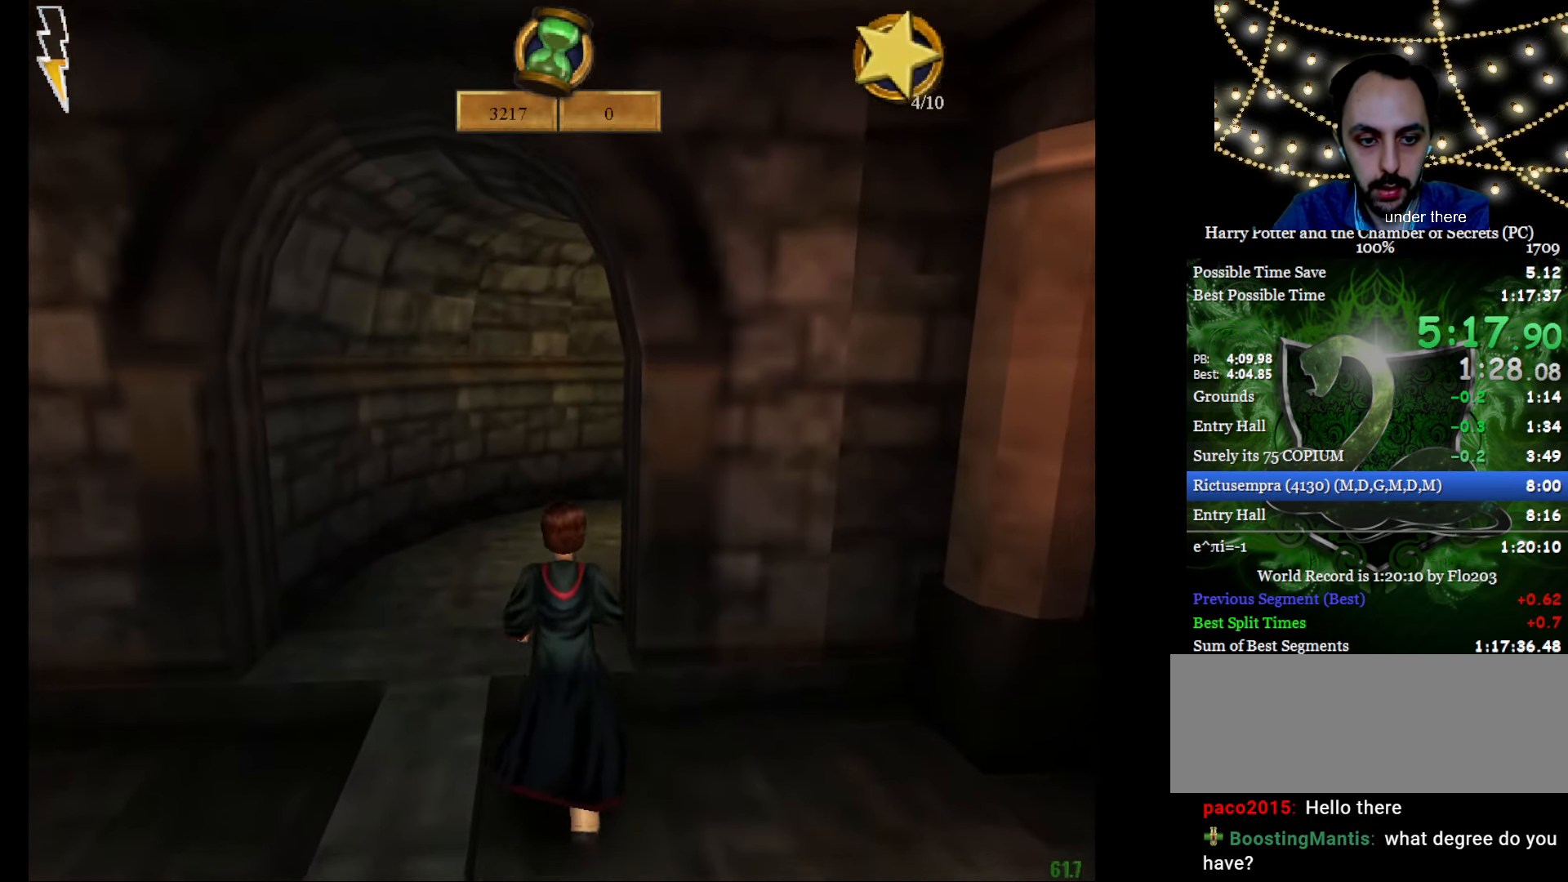
{"keys": ["e", "w"], "mouse": [], "events": []}
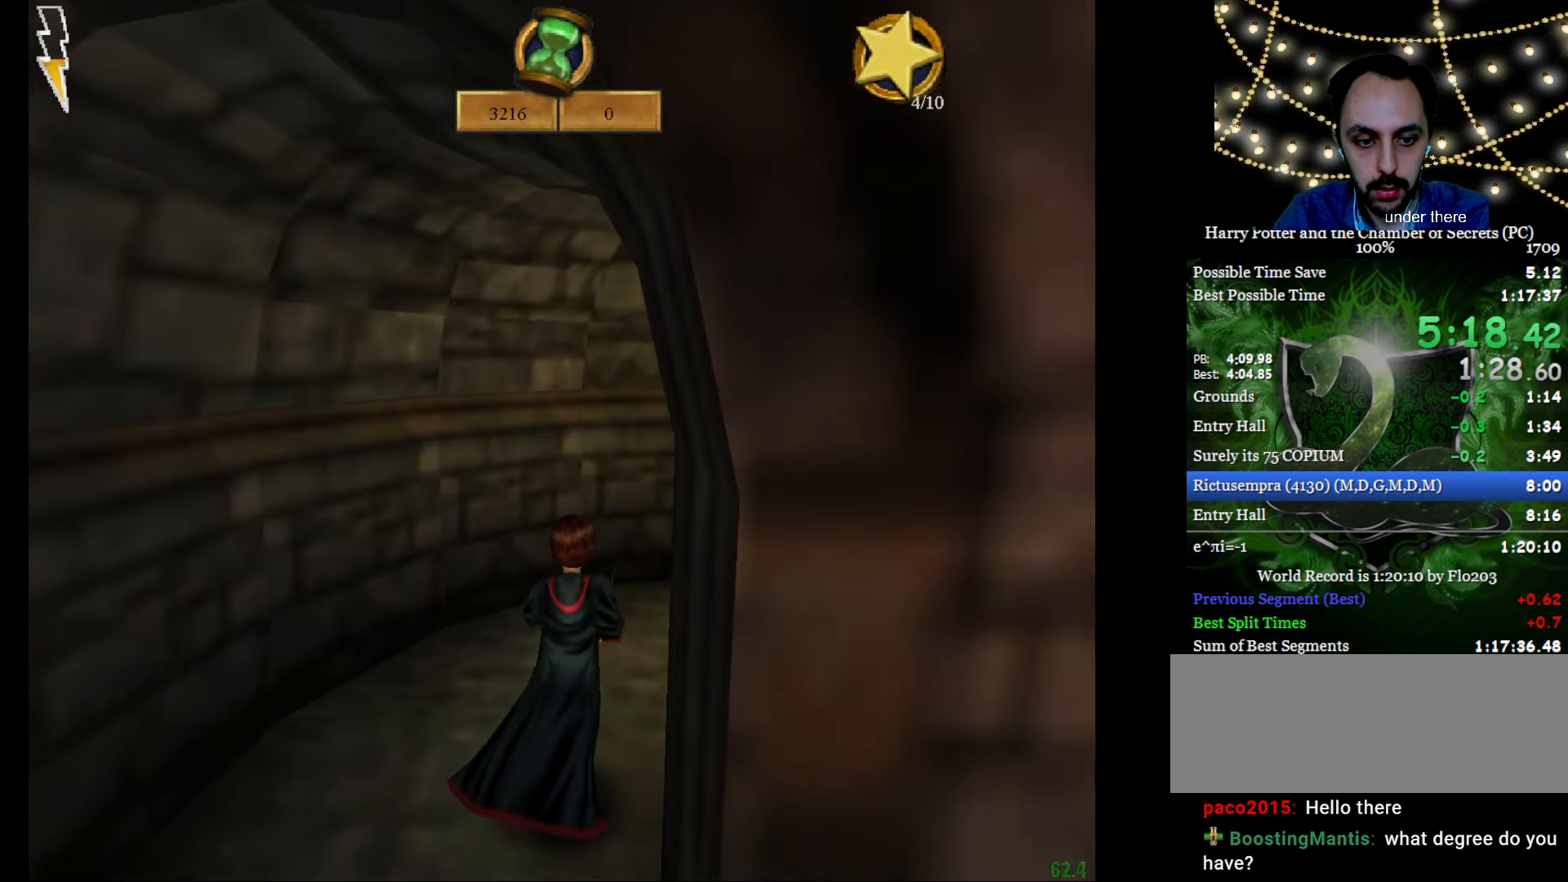
{"keys": ["d", "f", "g"], "mouse": [], "events": [[16, "f", "down"], [16, "g", "down"], [250, "e", "up"], [250, "w", "up"], [433, "d", "down"]]}
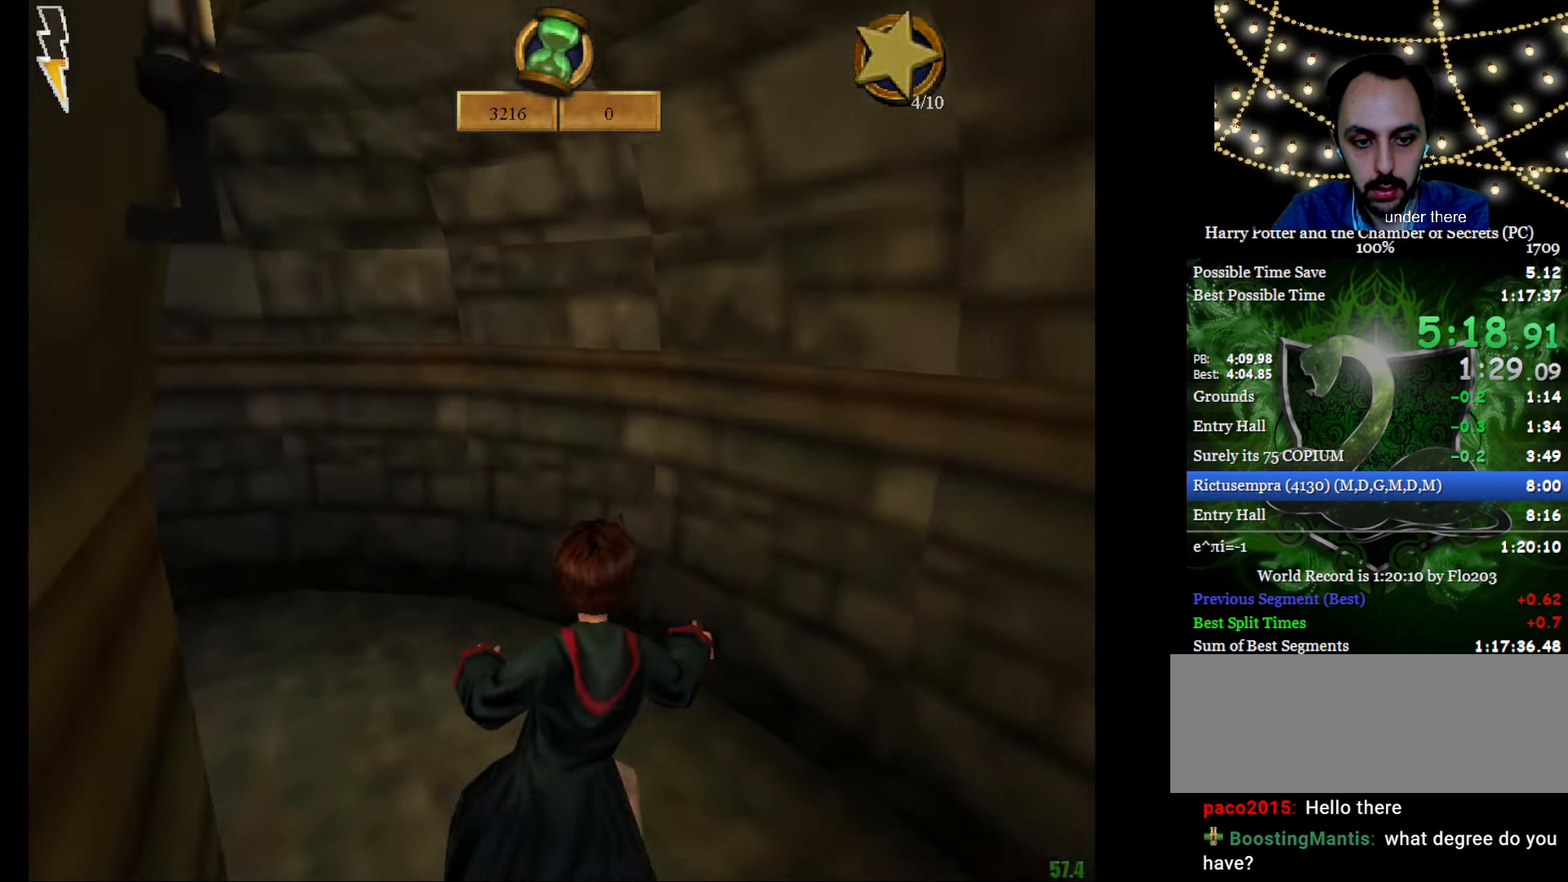
{"keys": ["d"], "mouse": ["left"], "events": [[84, "g", "up"], [134, "f", "up"], [267, "f", "down"], [450, "f", "up"], [500, "mouse_left", "down"]]}
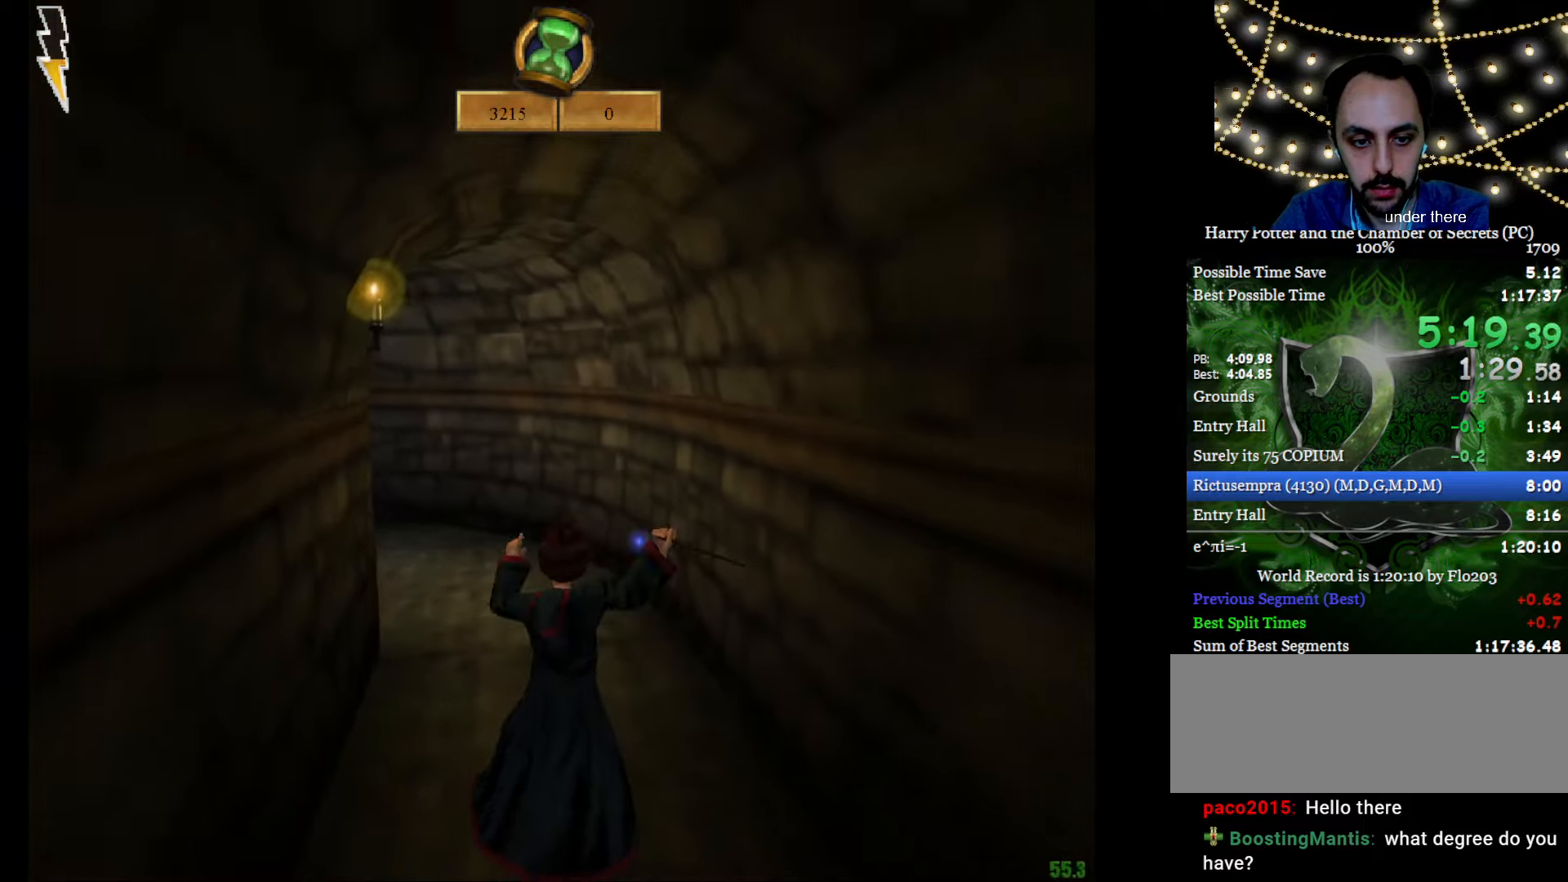
{"keys": ["d"], "mouse": [], "events": [[100, "f", "down"], [100, "mouse_left", "up"], [150, "f", "up"], [150, "mouse_left", "down"], [234, "mouse_left", "up"], [384, "mouse_left", "down"], [467, "mouse_left", "up"]]}
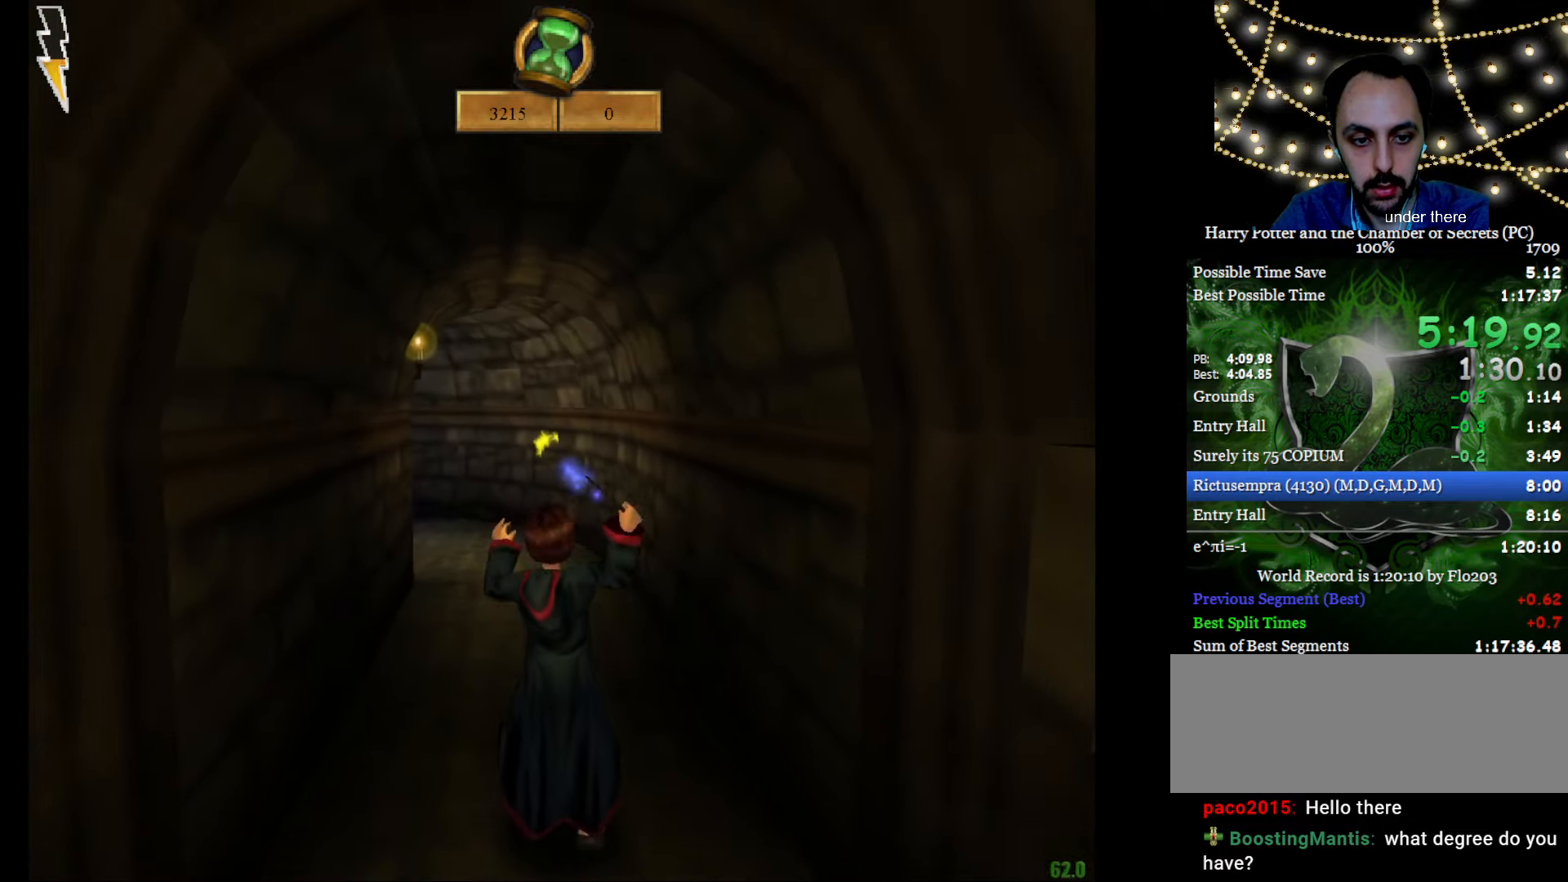
{"keys": ["c", "d"], "mouse": [], "events": [[16, "c", "down"]]}
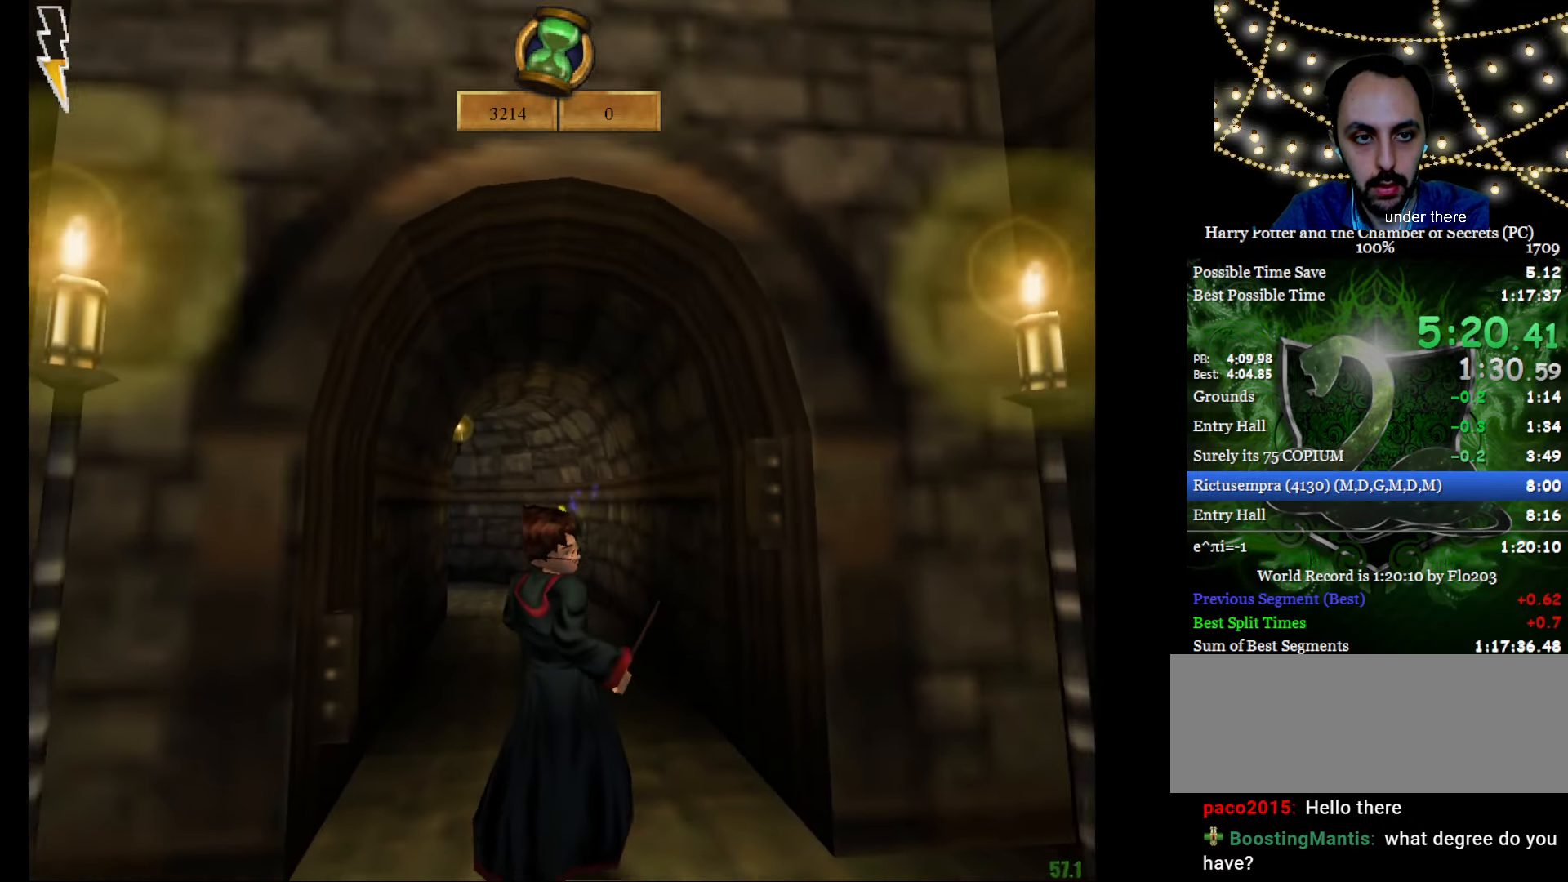
{"keys": ["c", "d"], "mouse": [], "events": []}
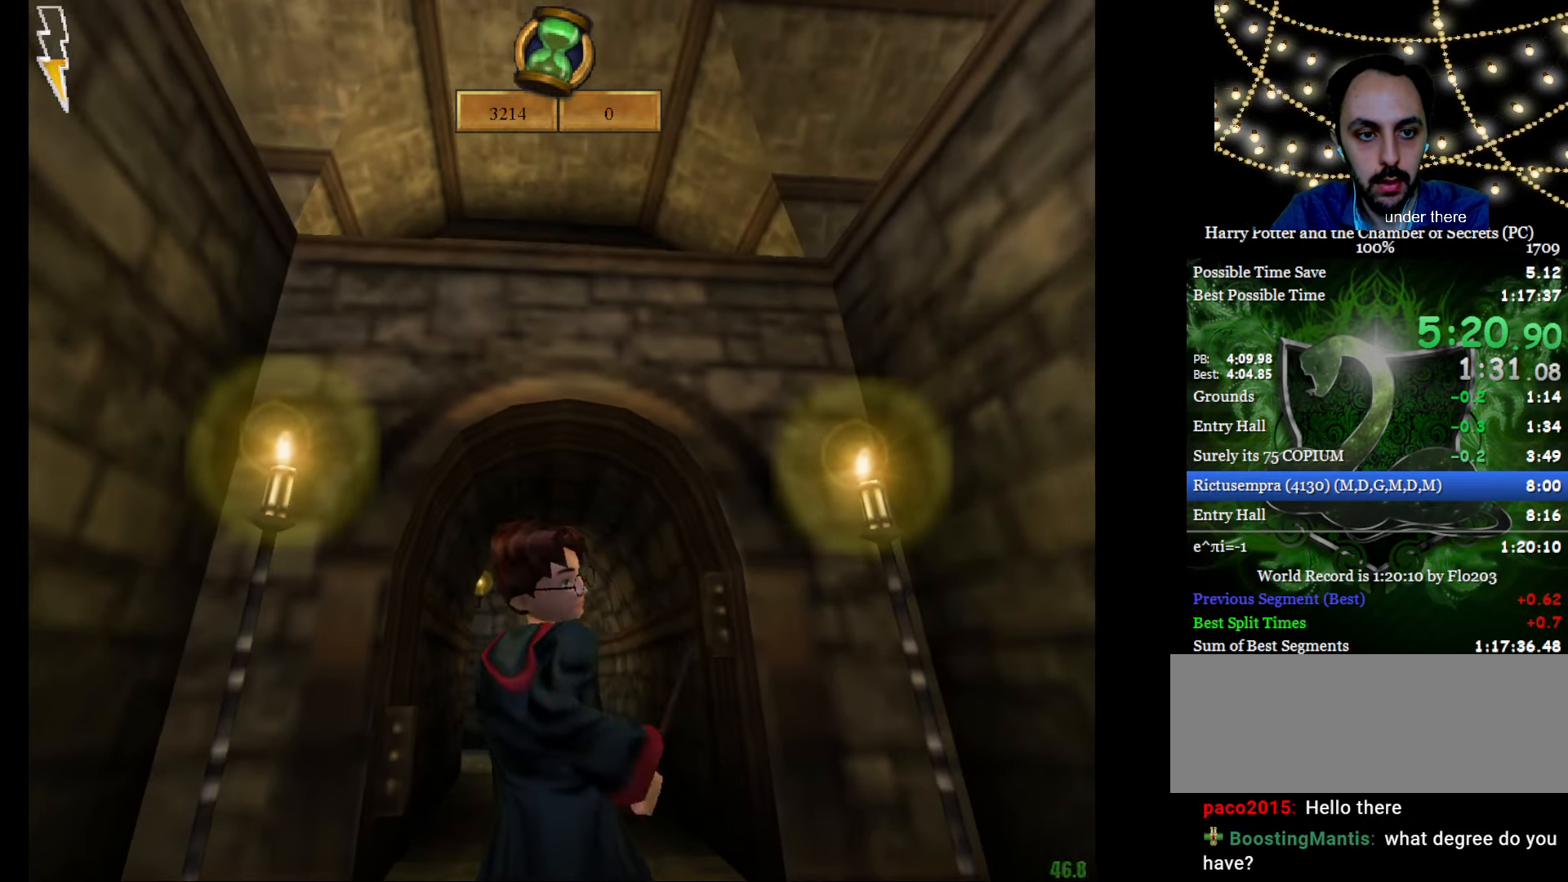
{"keys": ["c", "d"], "mouse": ["left"], "events": [[50, "mouse_left", "down"], [150, "mouse_left", "up"], [233, "mouse_left", "down"], [333, "mouse_left", "up"], [383, "mouse_left", "down"]]}
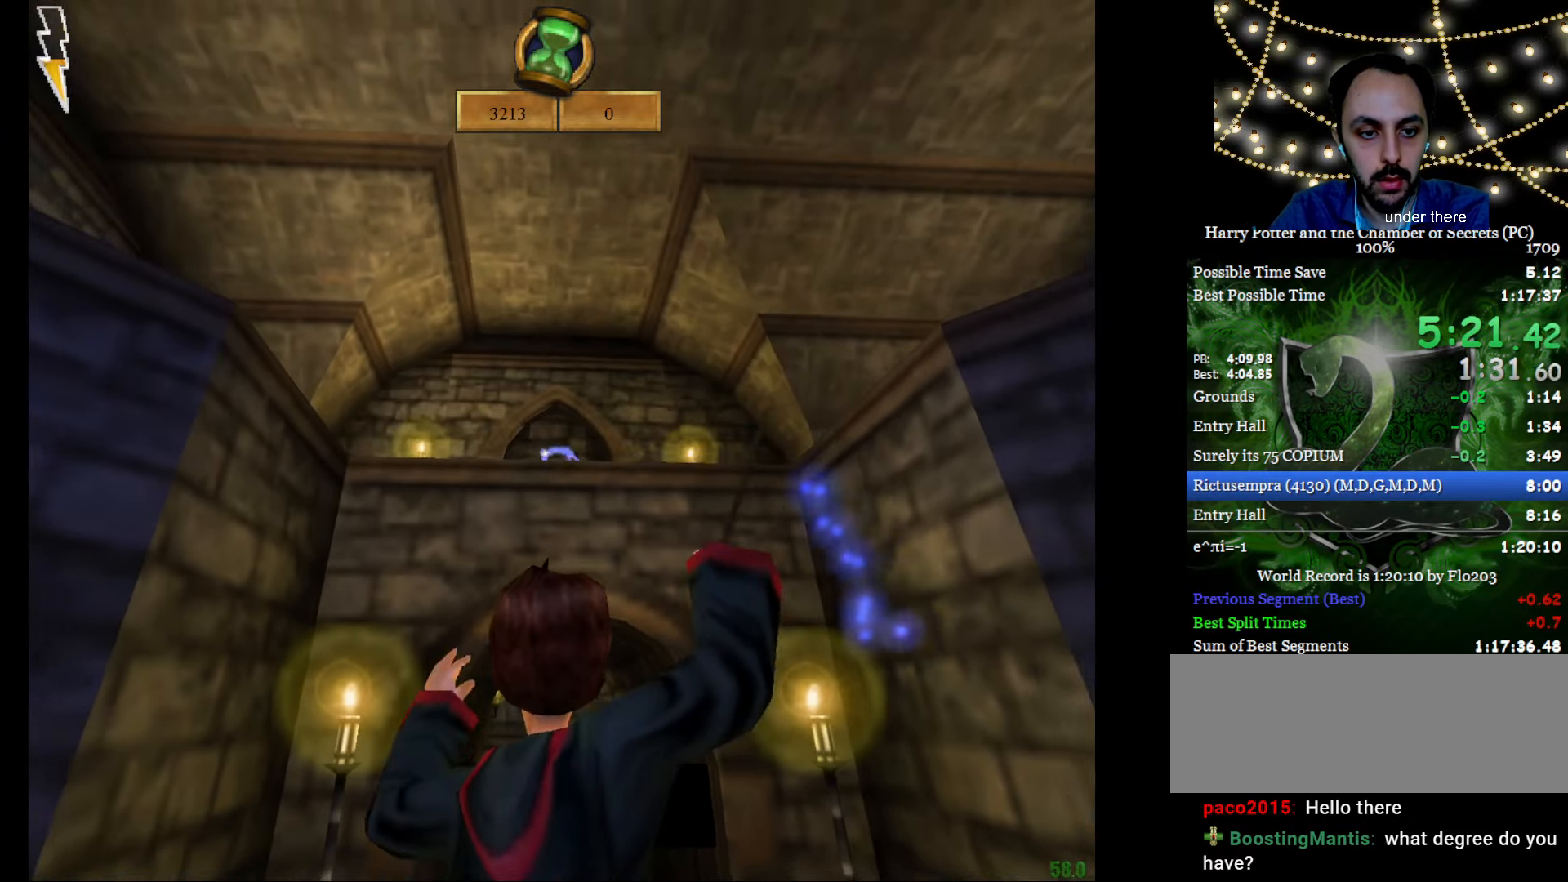
{"keys": ["a", "e", "w"], "mouse": []}
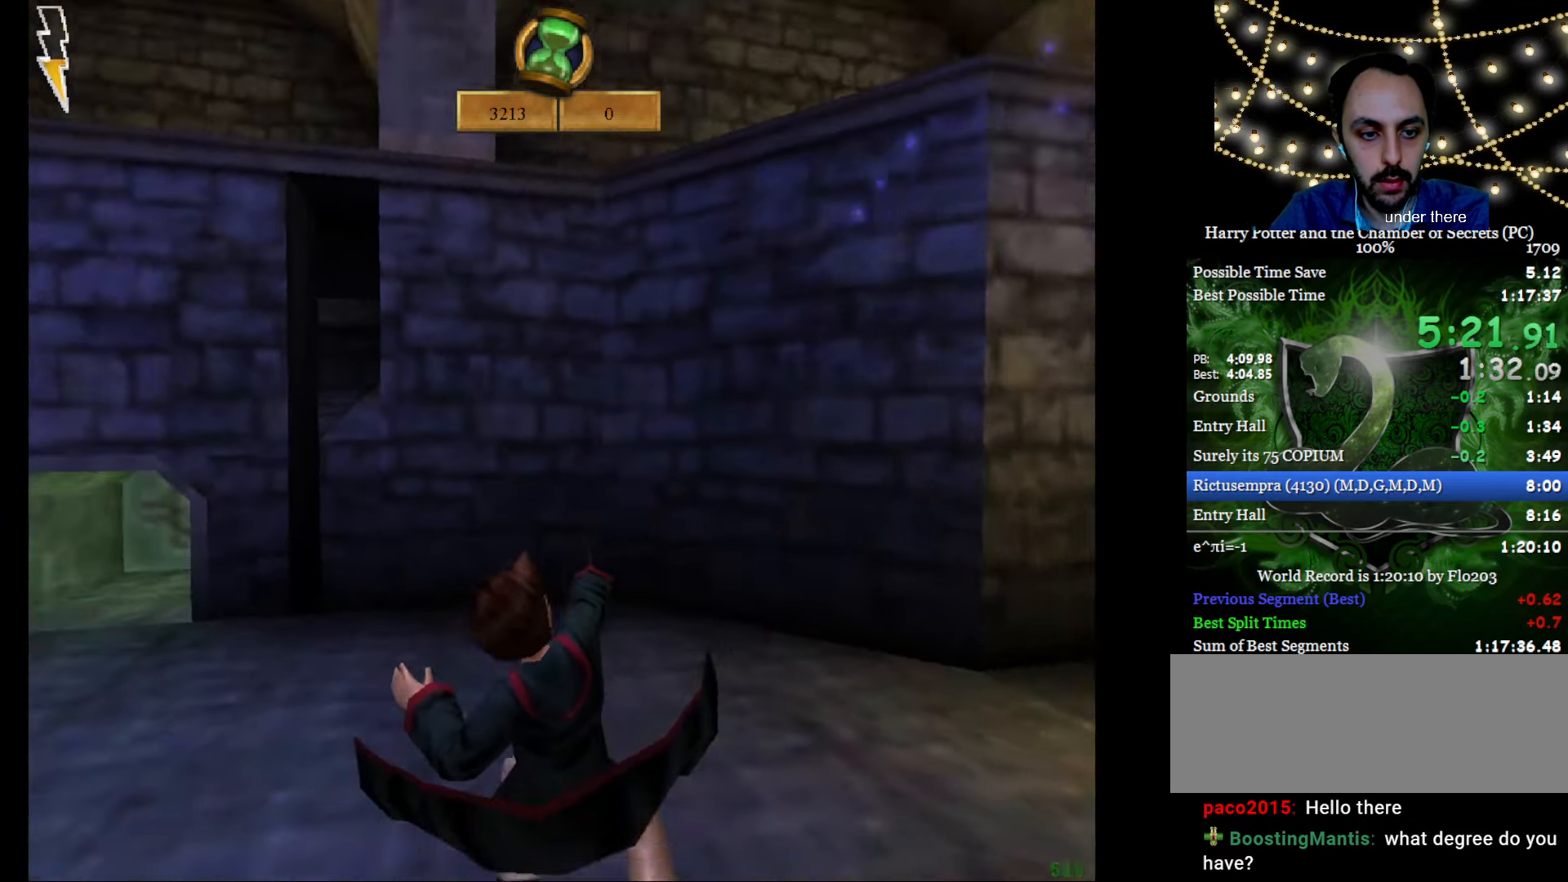
{"keys": ["e", "w"], "mouse": [], "events": [[33, "a", "up"]]}
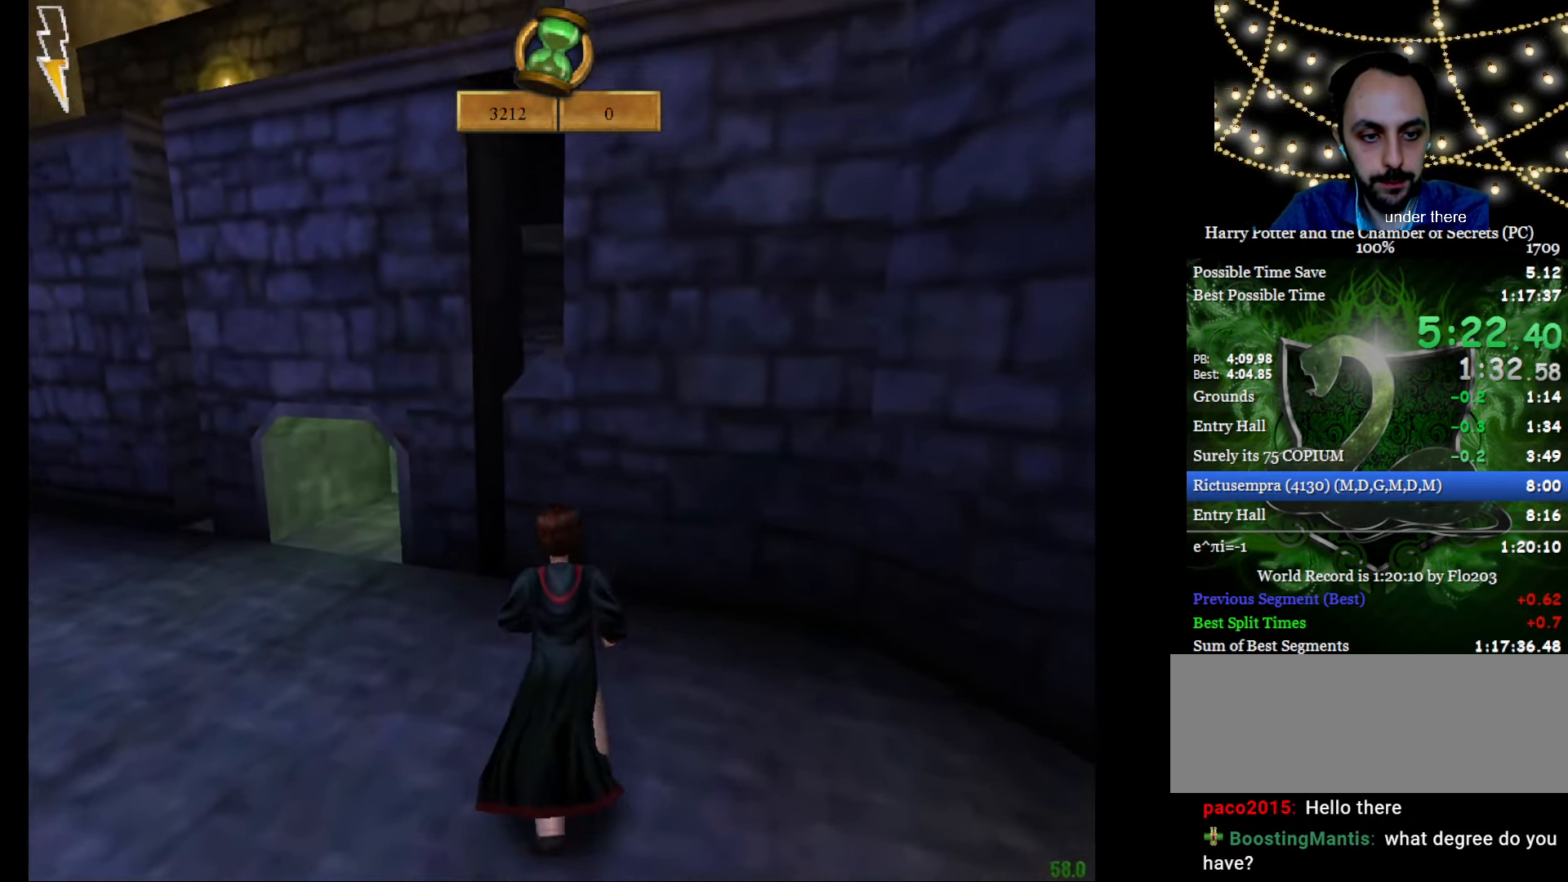
{"keys": ["e", "w"], "mouse": ["left"], "events": [[100, "f", "down"], [334, "f", "up"], [467, "mouse_left", "down"]]}